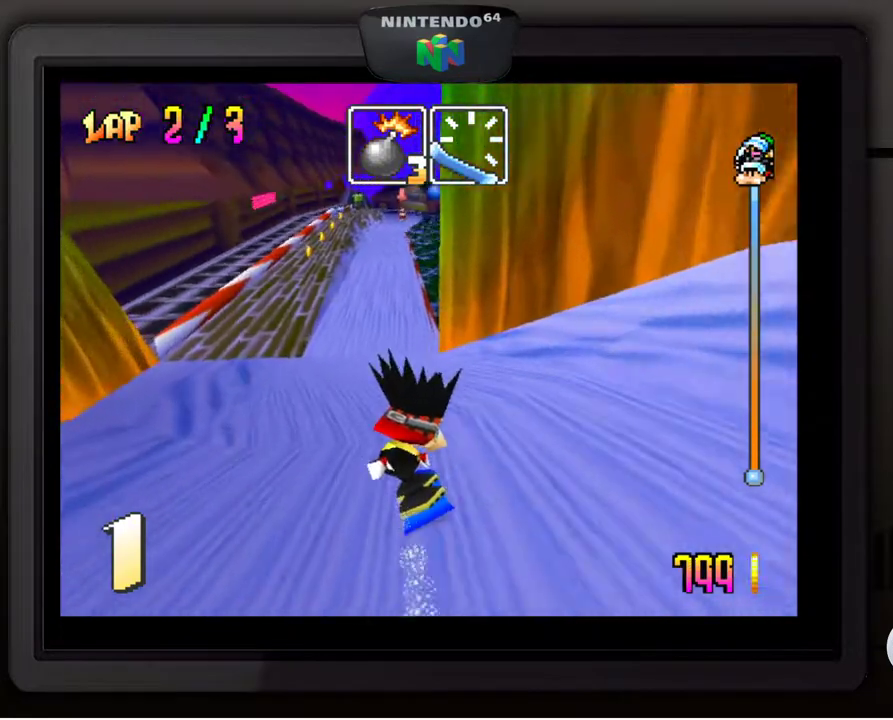
Gameplay with a controller (Nintendo layout); each line is a JSON object with the inputs held at the frame after it. "events" lists button and stick changes between this image and that frame as [ms after this image, input, new state], when the widget could be followed in between. Not read: L3 R3.
{"buttons": ["A"], "left_stick": "center", "events": [[150, "left_stick", "center"], [400, "A", "down"]]}
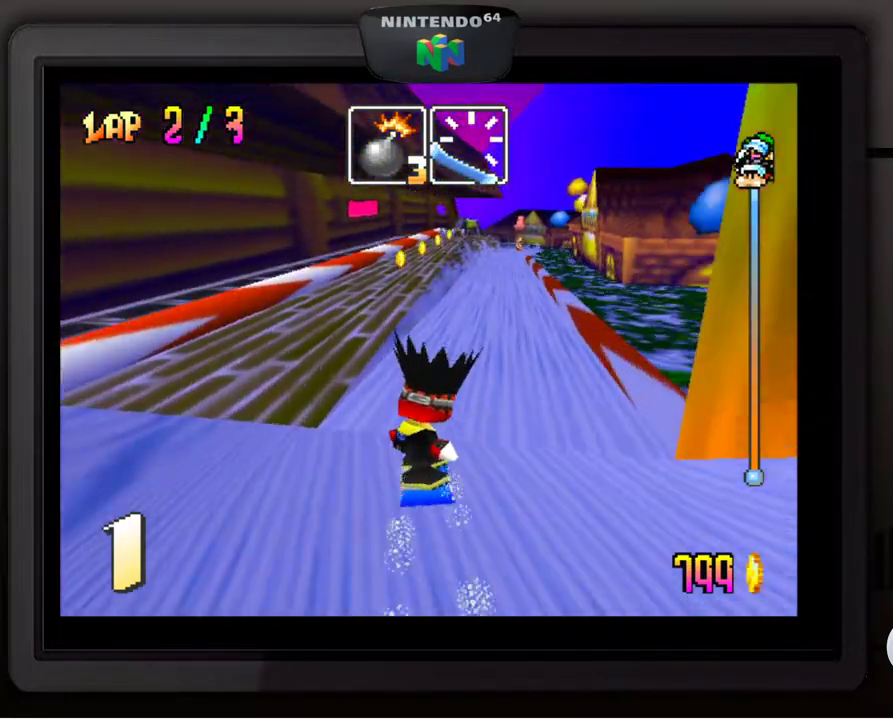
{"buttons": [], "left_stick": "center", "events": [[83, "A", "up"]]}
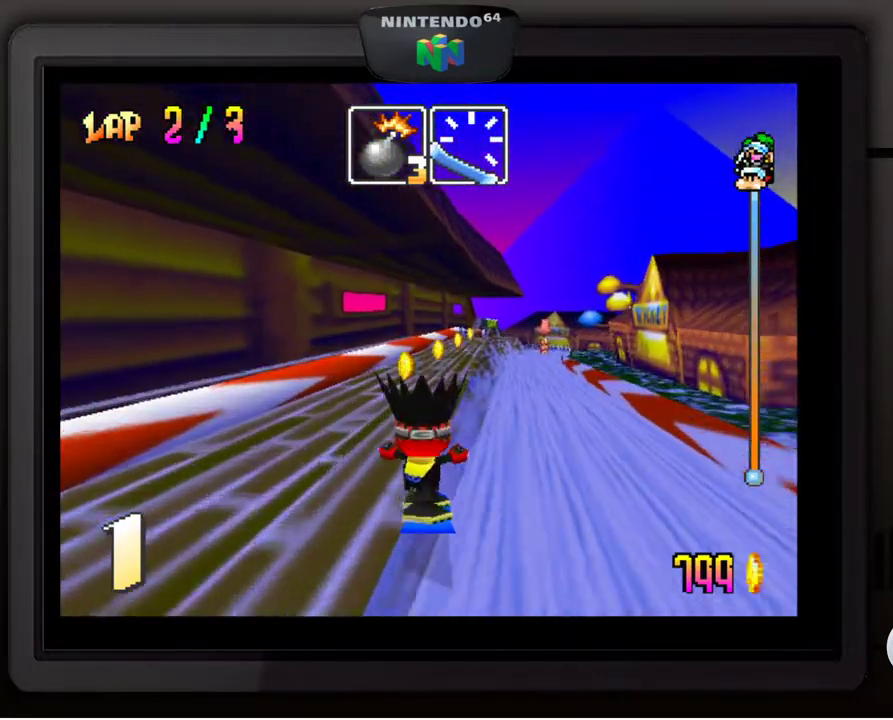
{"buttons": [], "left_stick": "center", "events": []}
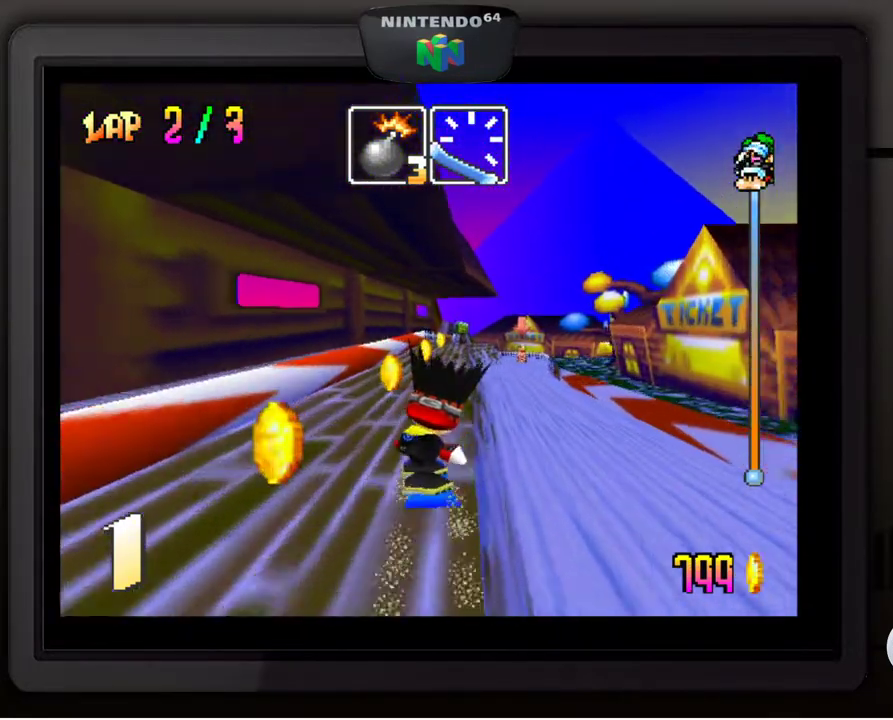
{"buttons": [], "left_stick": "down-right", "events": [[283, "left_stick", "right"], [400, "left_stick", "down-right"]]}
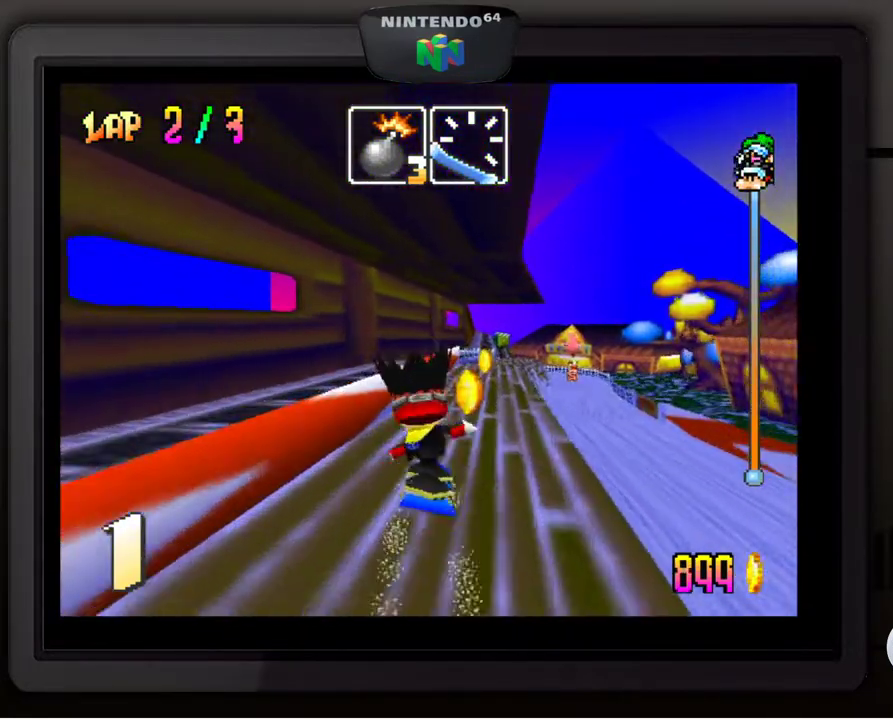
{"buttons": [], "left_stick": "down-right", "events": [[183, "left_stick", "center"], [350, "left_stick", "right"], [483, "left_stick", "down-right"]]}
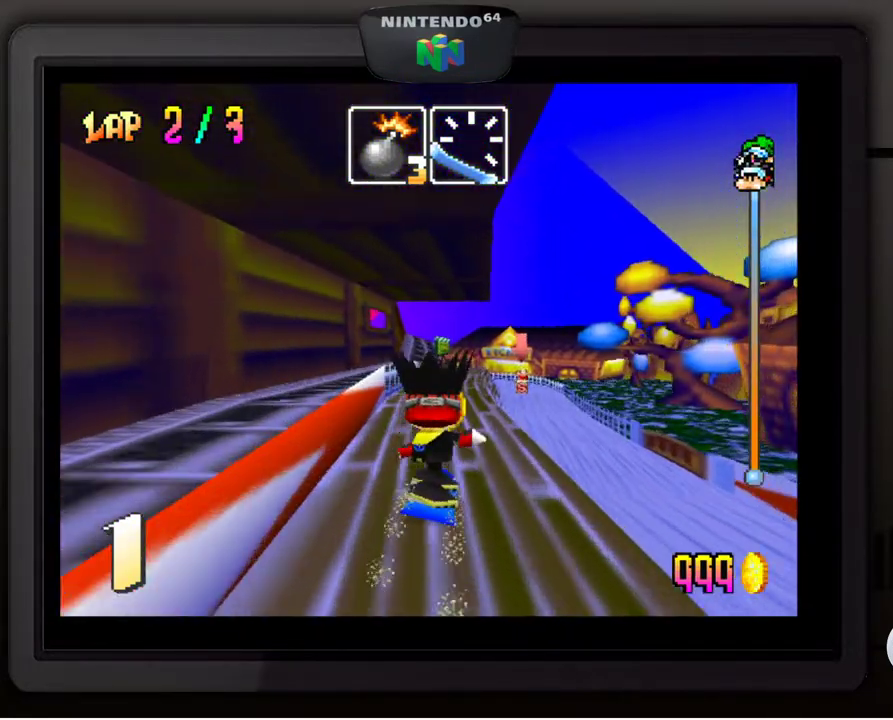
{"buttons": [], "left_stick": "down-left", "events": [[317, "left_stick", "center"], [483, "left_stick", "down-left"]]}
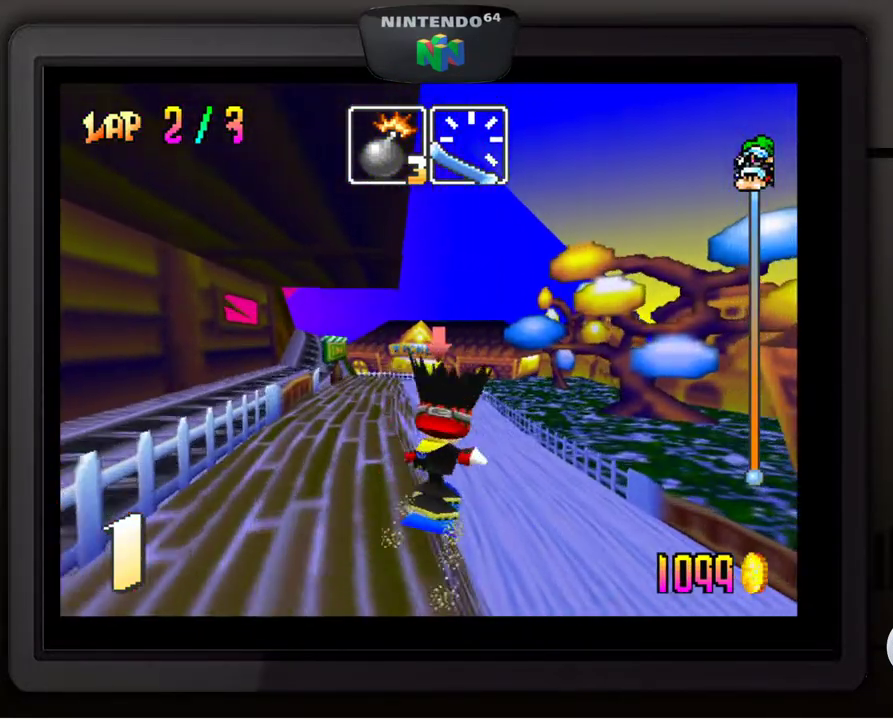
{"buttons": [], "left_stick": "center", "events": [[100, "left_stick", "center"]]}
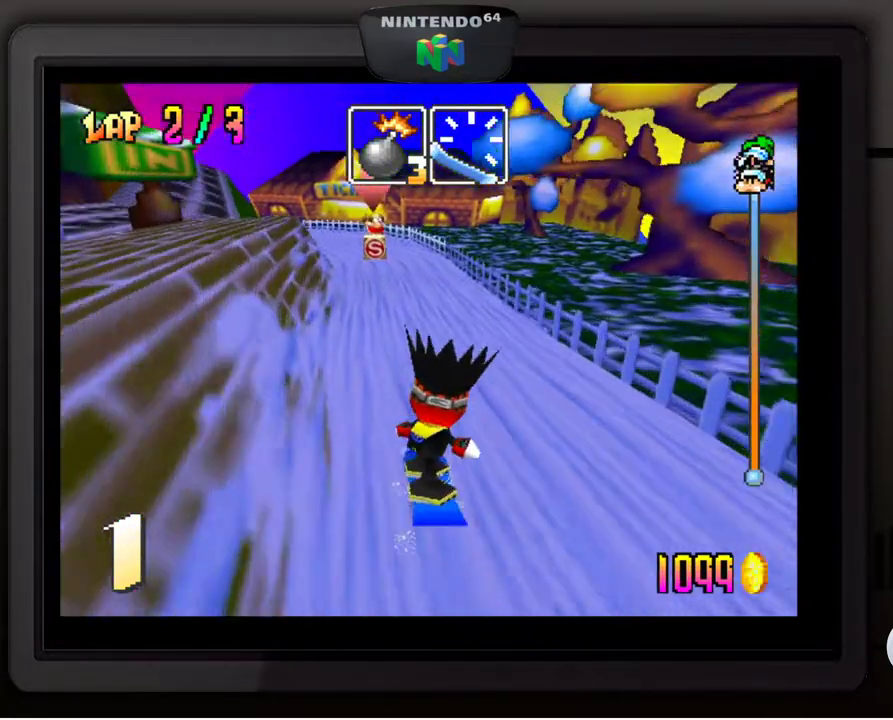
{"buttons": [], "left_stick": "center", "events": [[50, "left_stick", "down-left"], [183, "left_stick", "center"]]}
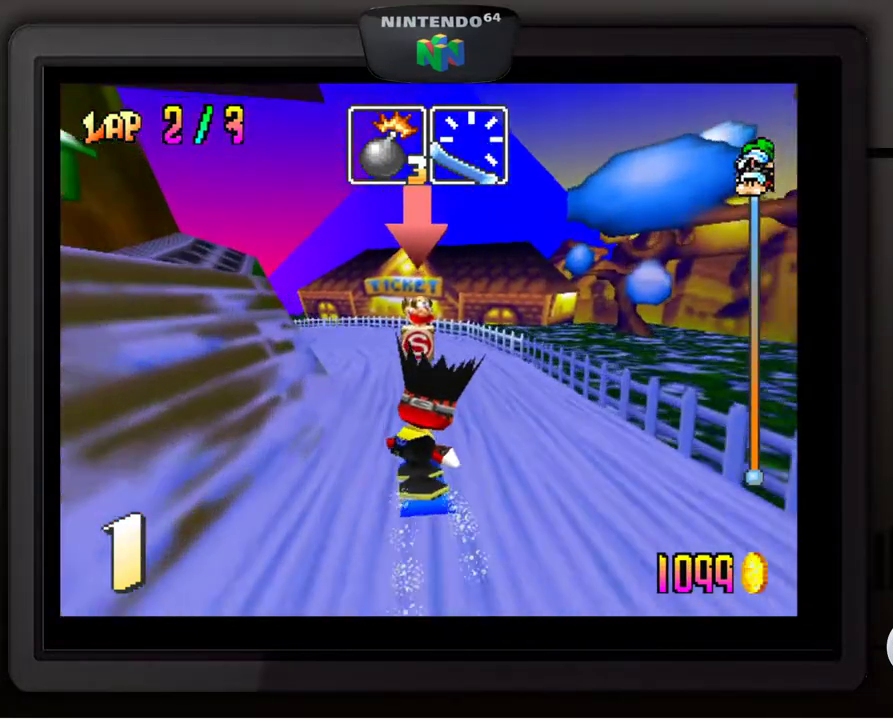
{"buttons": [], "left_stick": "down-left", "events": [[133, "left_stick", "right"], [333, "left_stick", "center"], [467, "left_stick", "down-left"]]}
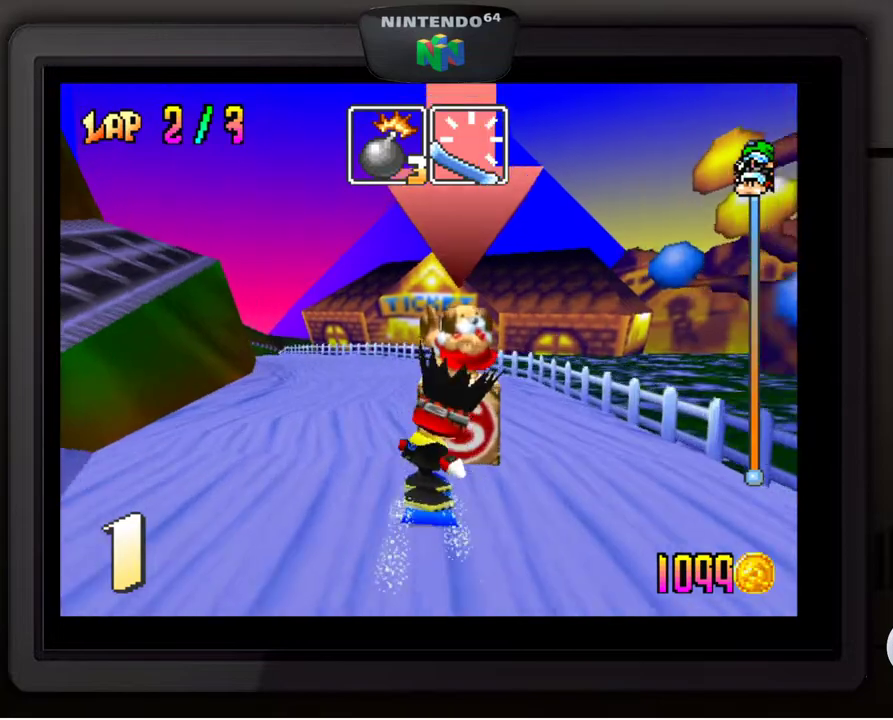
{"buttons": [], "left_stick": "down-left", "events": [[283, "left_stick", "center"], [450, "left_stick", "down-left"]]}
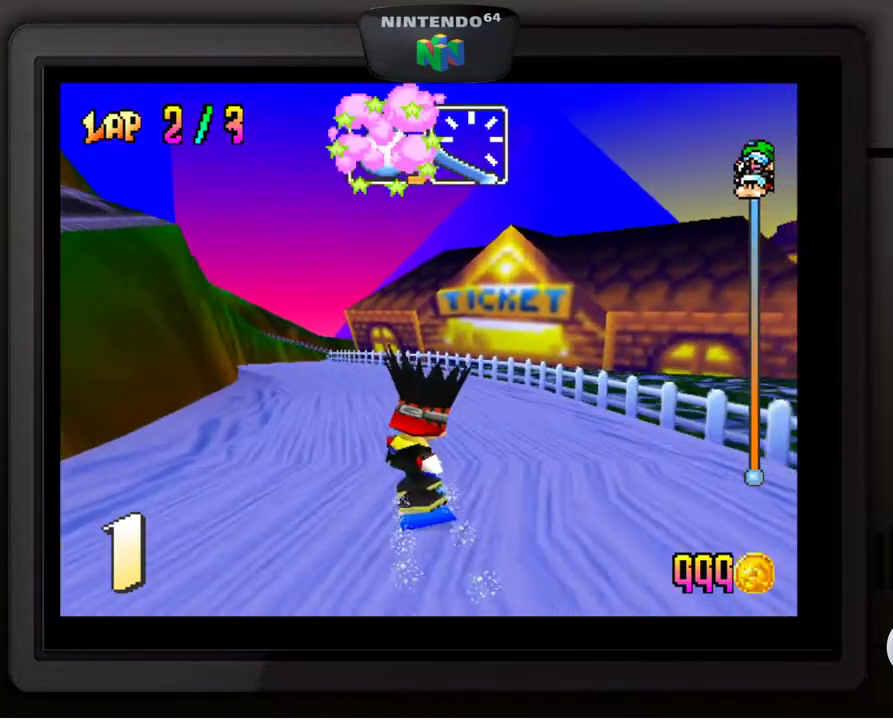
{"buttons": [], "left_stick": "center", "events": [[83, "left_stick", "center"], [150, "left_stick", "down-left"], [500, "left_stick", "center"]]}
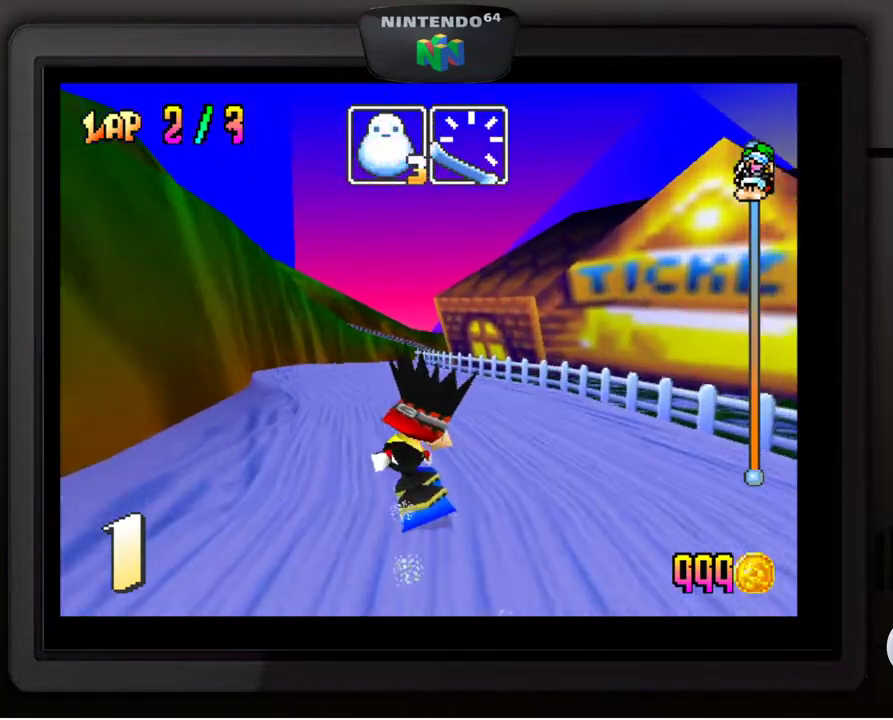
{"buttons": [], "left_stick": "center", "events": [[33, "left_stick", "down-left"], [200, "left_stick", "center"]]}
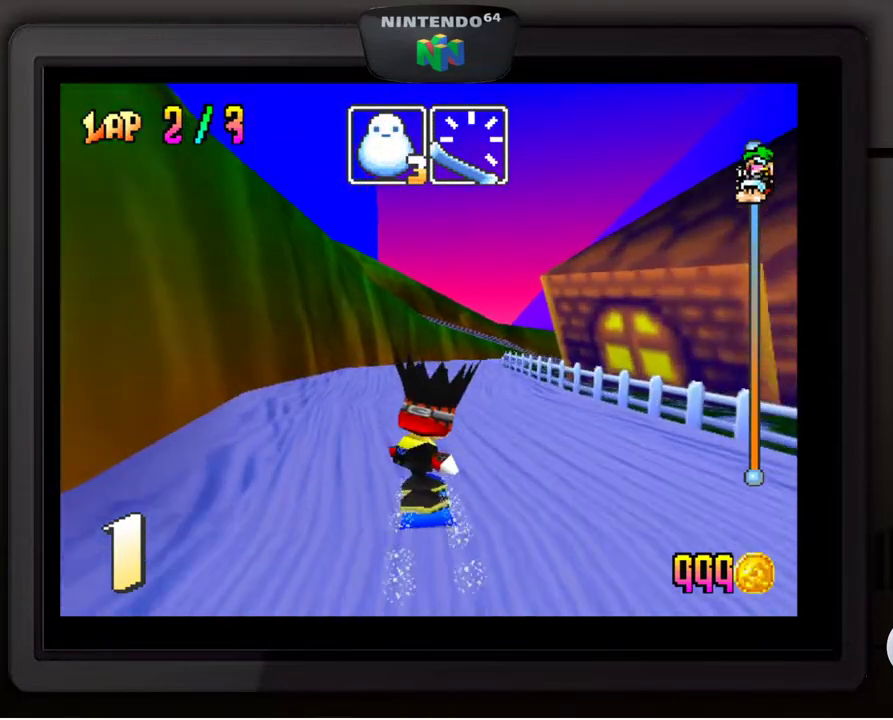
{"buttons": [], "left_stick": "center", "events": [[133, "left_stick", "right"], [217, "left_stick", "down-right"], [383, "left_stick", "center"]]}
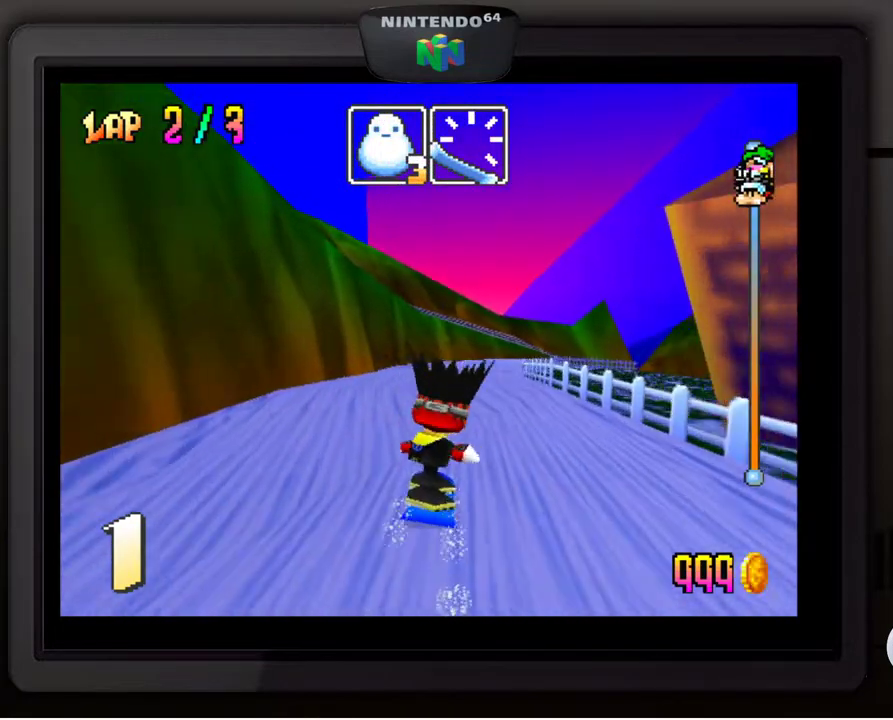
{"buttons": [], "left_stick": "center", "events": []}
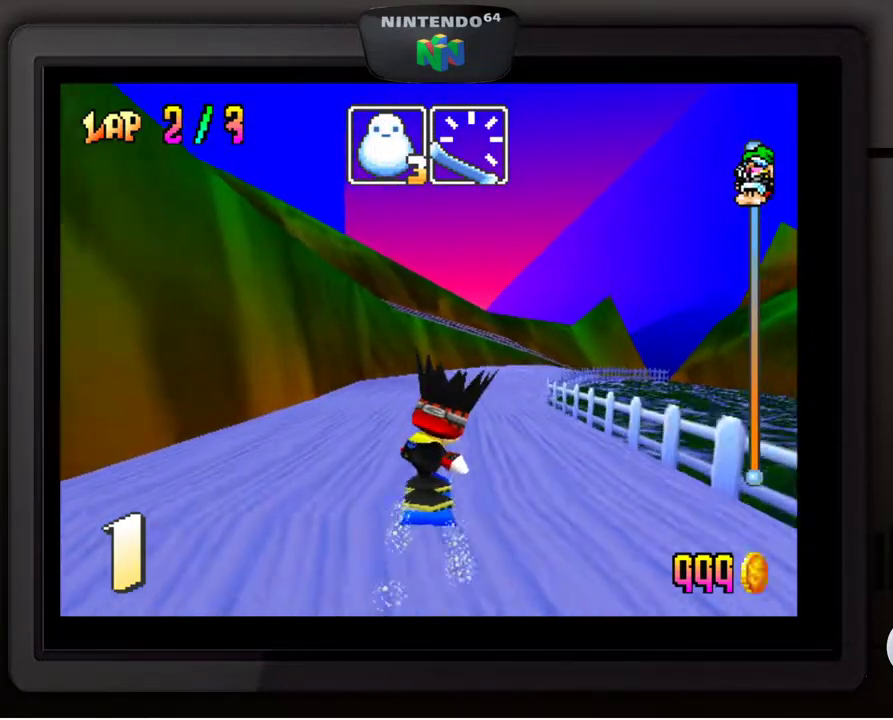
{"buttons": [], "left_stick": "down-right", "events": [[133, "left_stick", "down-right"]]}
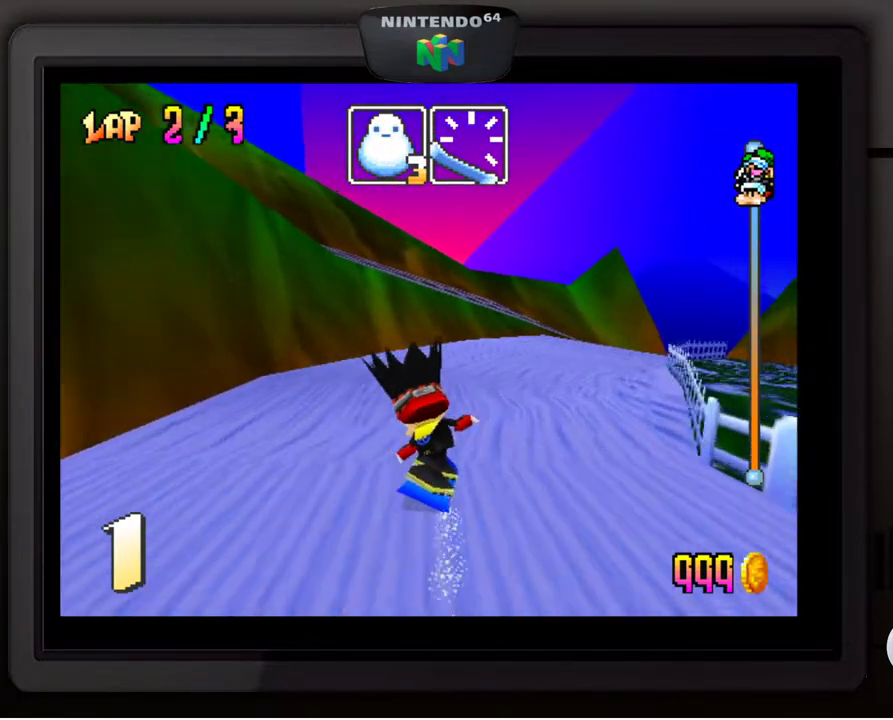
{"buttons": [], "left_stick": "down-right", "events": []}
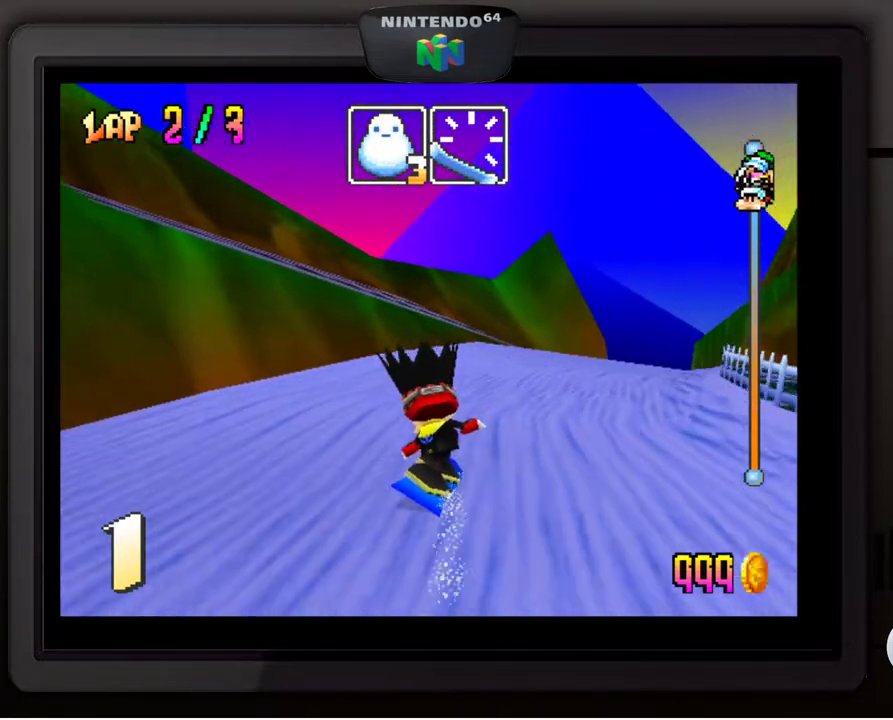
{"buttons": [], "left_stick": "down-right", "events": [[133, "left_stick", "center"], [283, "left_stick", "down-right"]]}
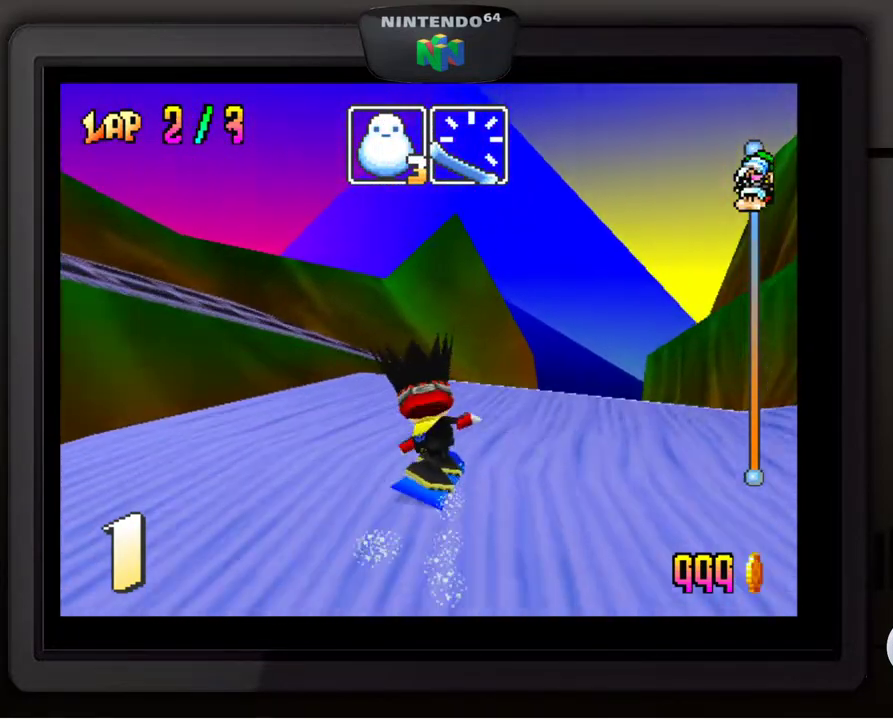
{"buttons": [], "left_stick": "down-right", "events": []}
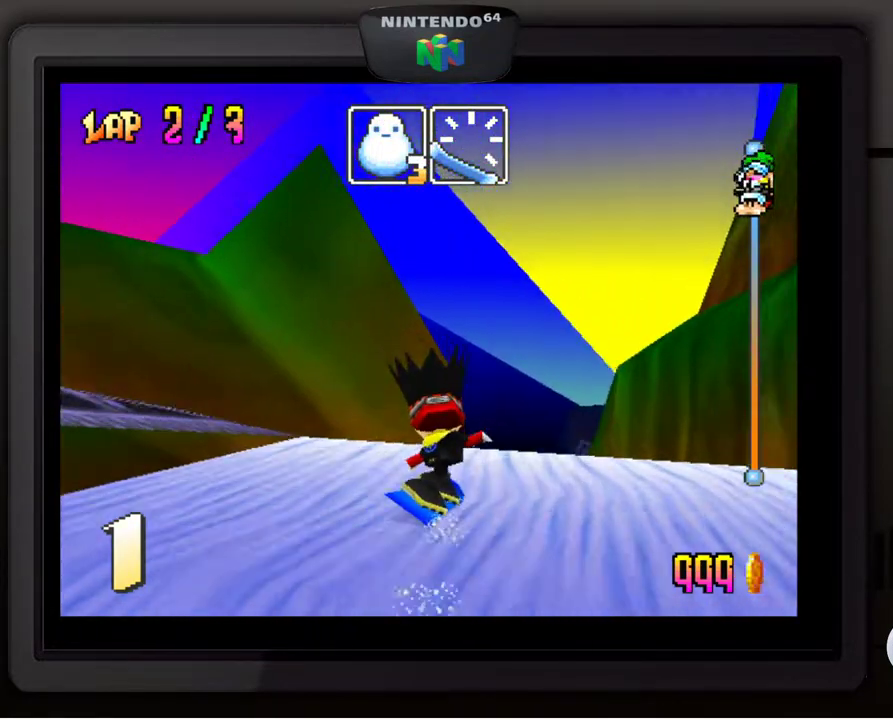
{"buttons": [], "left_stick": "down-left", "events": [[133, "left_stick", "center"], [267, "left_stick", "down-left"]]}
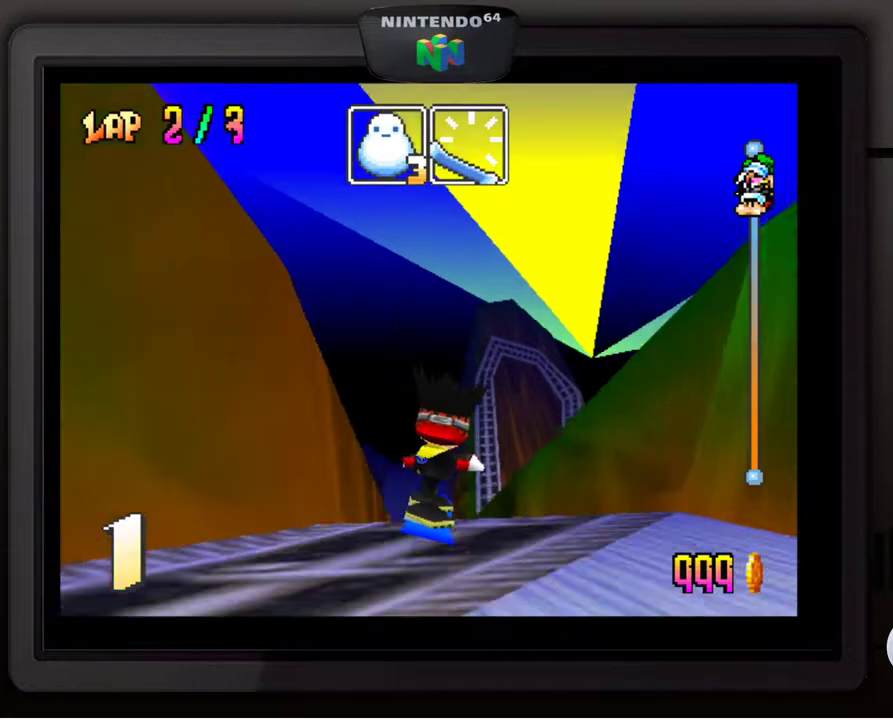
{"buttons": [], "left_stick": "center", "events": [[17, "left_stick", "center"], [283, "left_stick", "left"], [417, "left_stick", "center"]]}
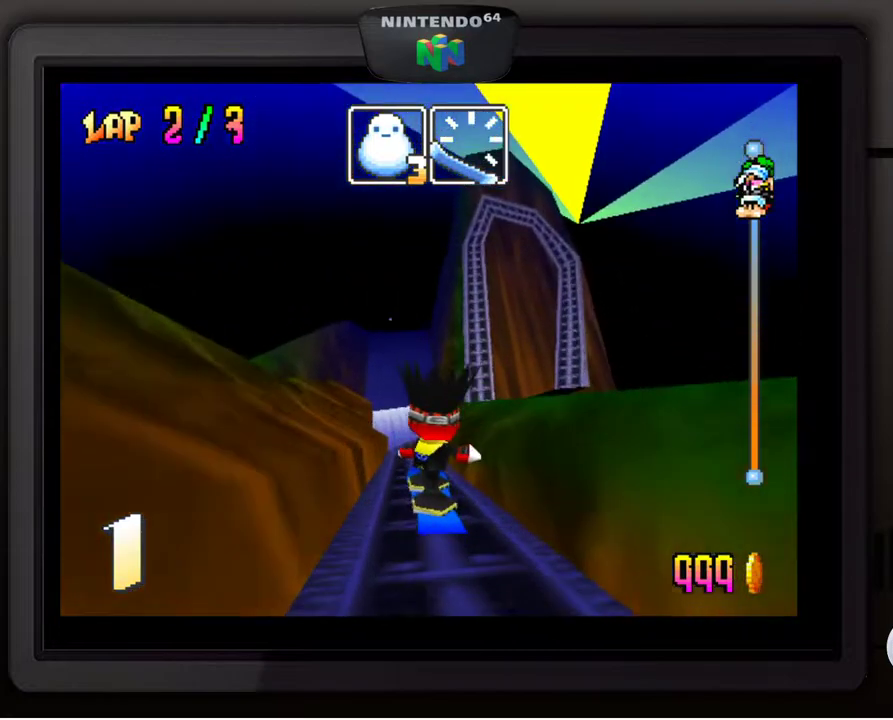
{"buttons": [], "left_stick": "center", "events": []}
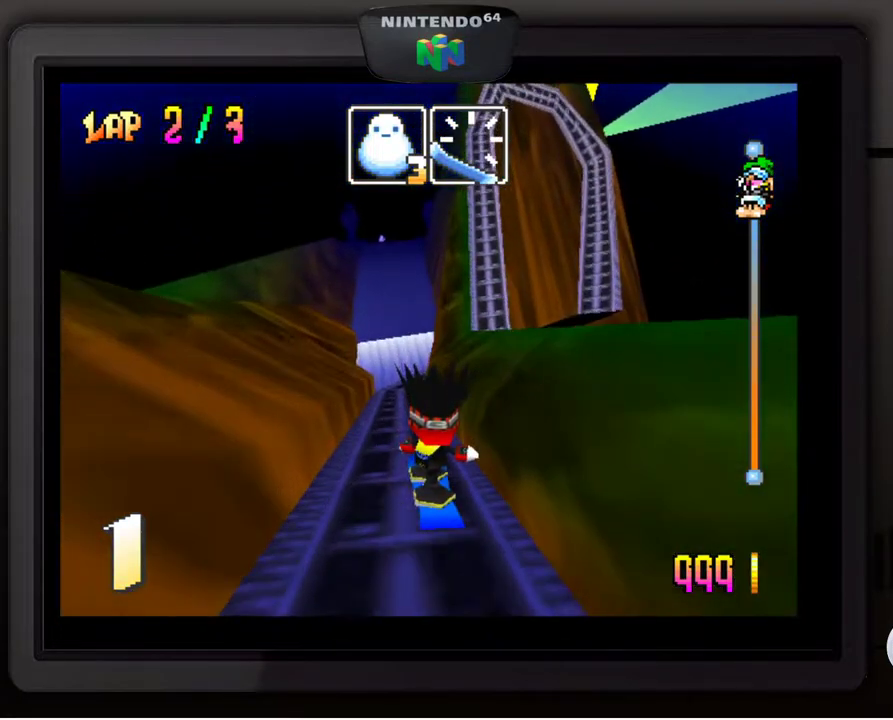
{"buttons": [], "left_stick": "center", "events": [[233, "left_stick", "down-left"], [367, "left_stick", "center"]]}
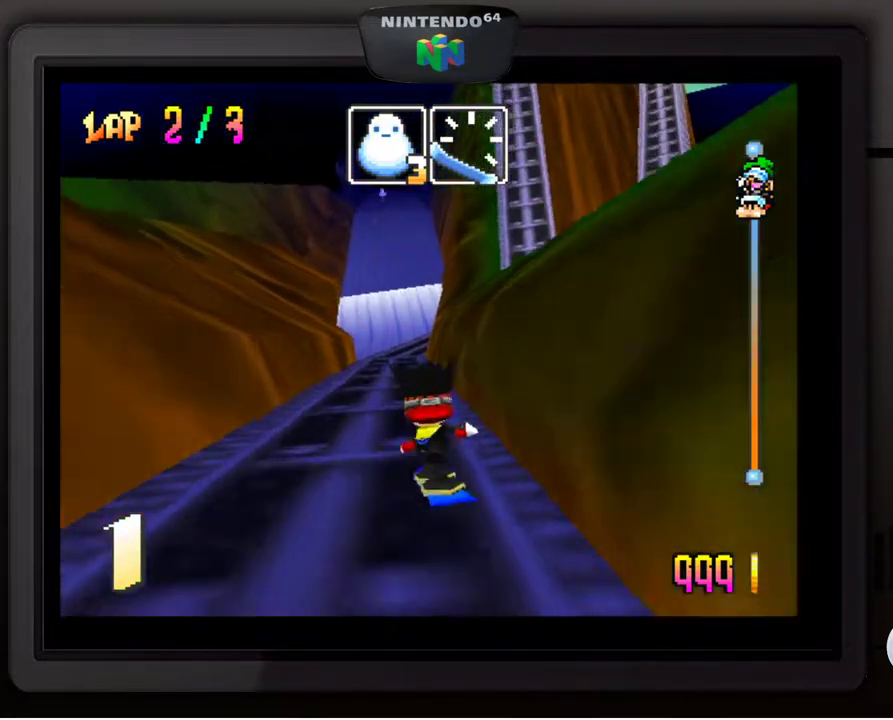
{"buttons": [], "left_stick": "right", "events": [[183, "left_stick", "right"], [333, "left_stick", "center"], [450, "left_stick", "right"]]}
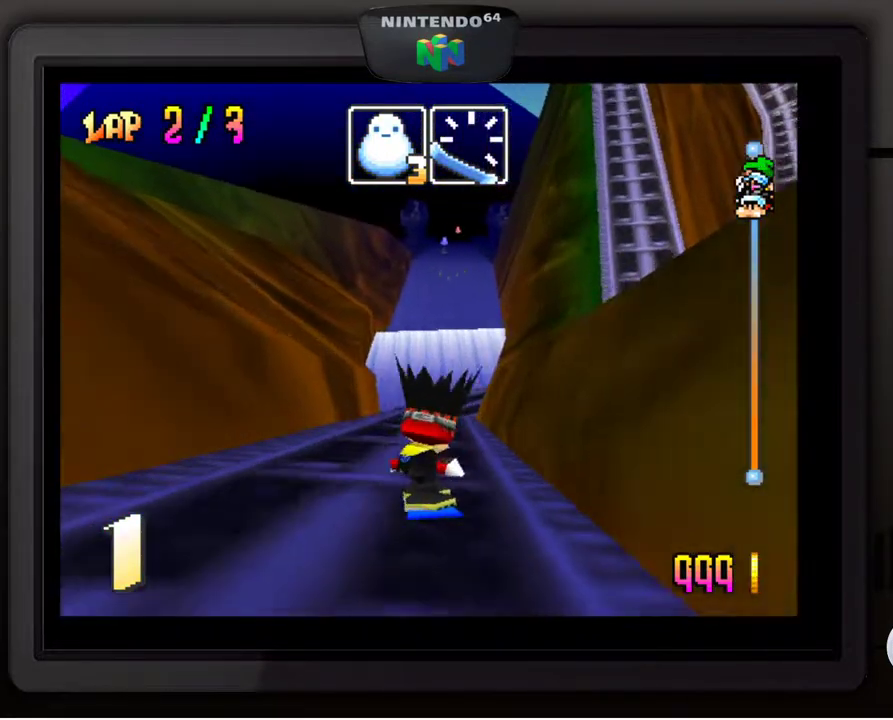
{"buttons": [], "left_stick": "center", "events": [[117, "left_stick", "center"], [250, "left_stick", "right"], [383, "left_stick", "center"]]}
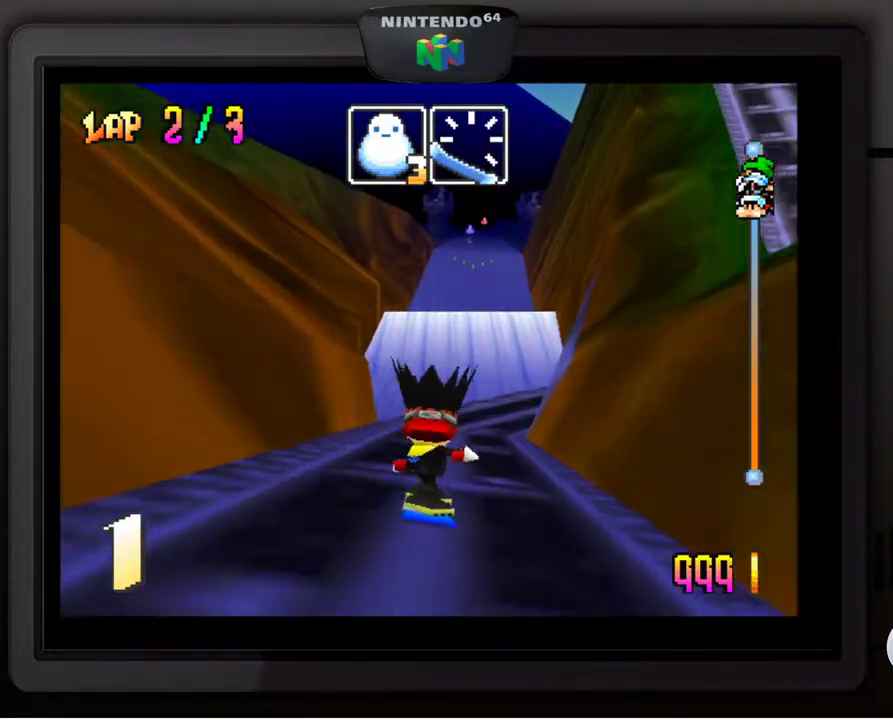
{"buttons": [], "left_stick": "right", "events": [[100, "left_stick", "right"], [233, "left_stick", "center"], [467, "left_stick", "right"]]}
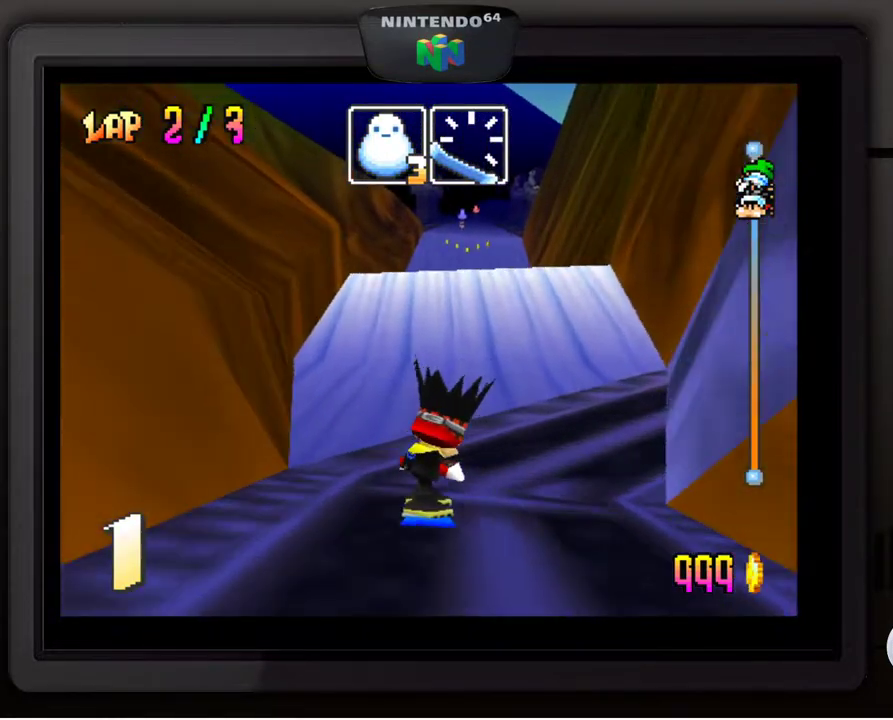
{"buttons": ["A"], "left_stick": "center", "events": [[67, "left_stick", "center"], [283, "left_stick", "right"], [383, "left_stick", "center"], [467, "A", "down"]]}
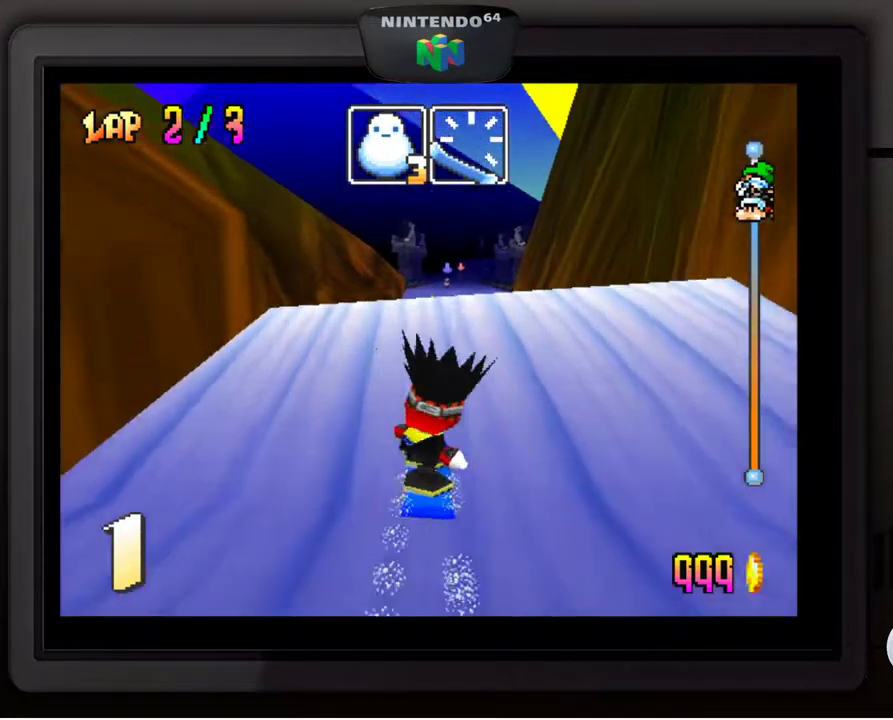
{"buttons": [], "left_stick": "down", "events": [[217, "left_stick", "down"], [350, "A", "up"]]}
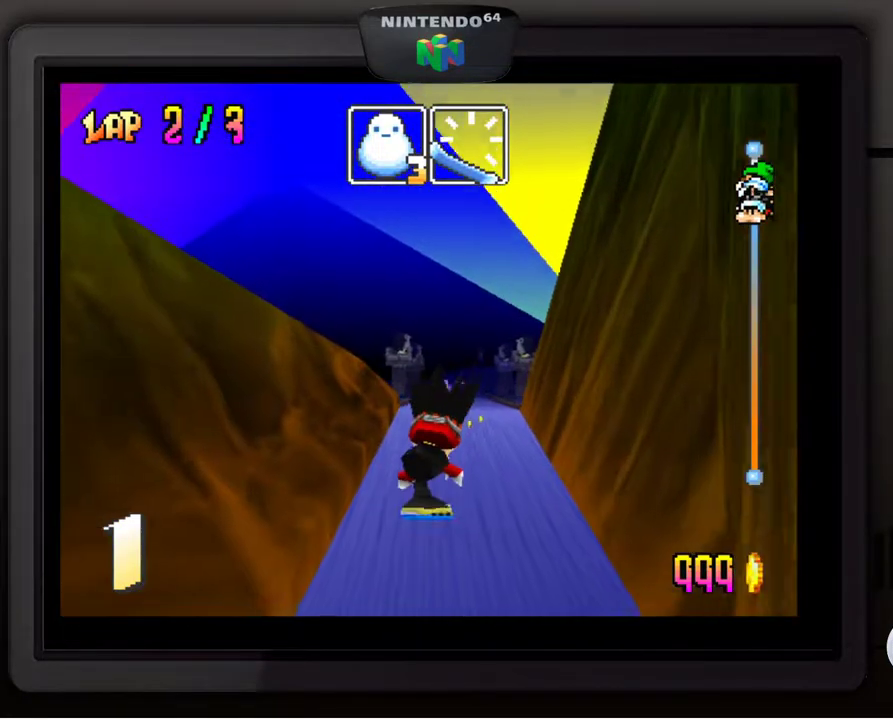
{"buttons": [], "left_stick": "center", "events": [[333, "left_stick", "center"]]}
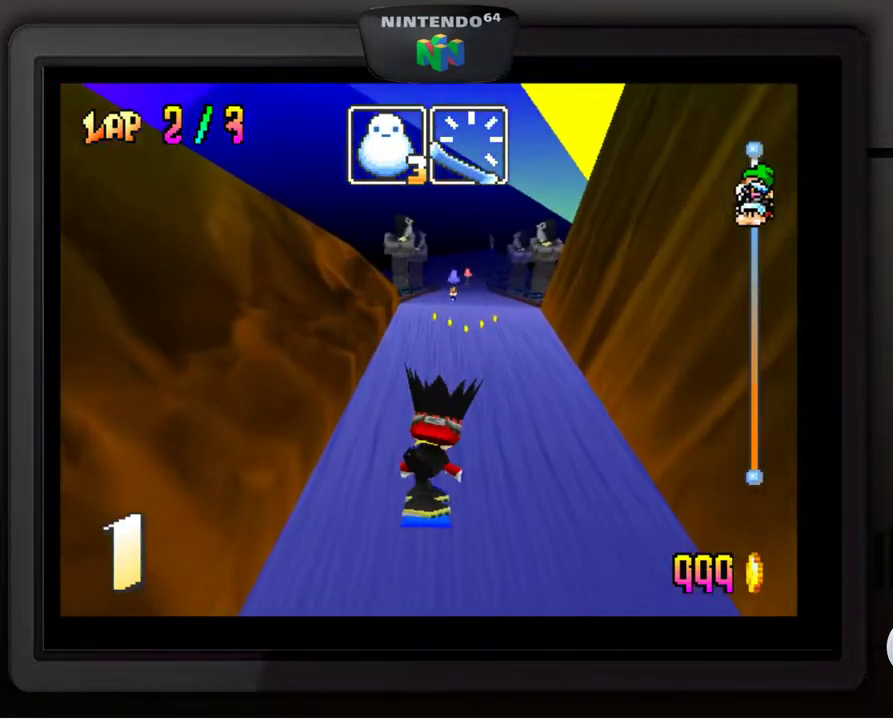
{"buttons": [], "left_stick": "center", "events": []}